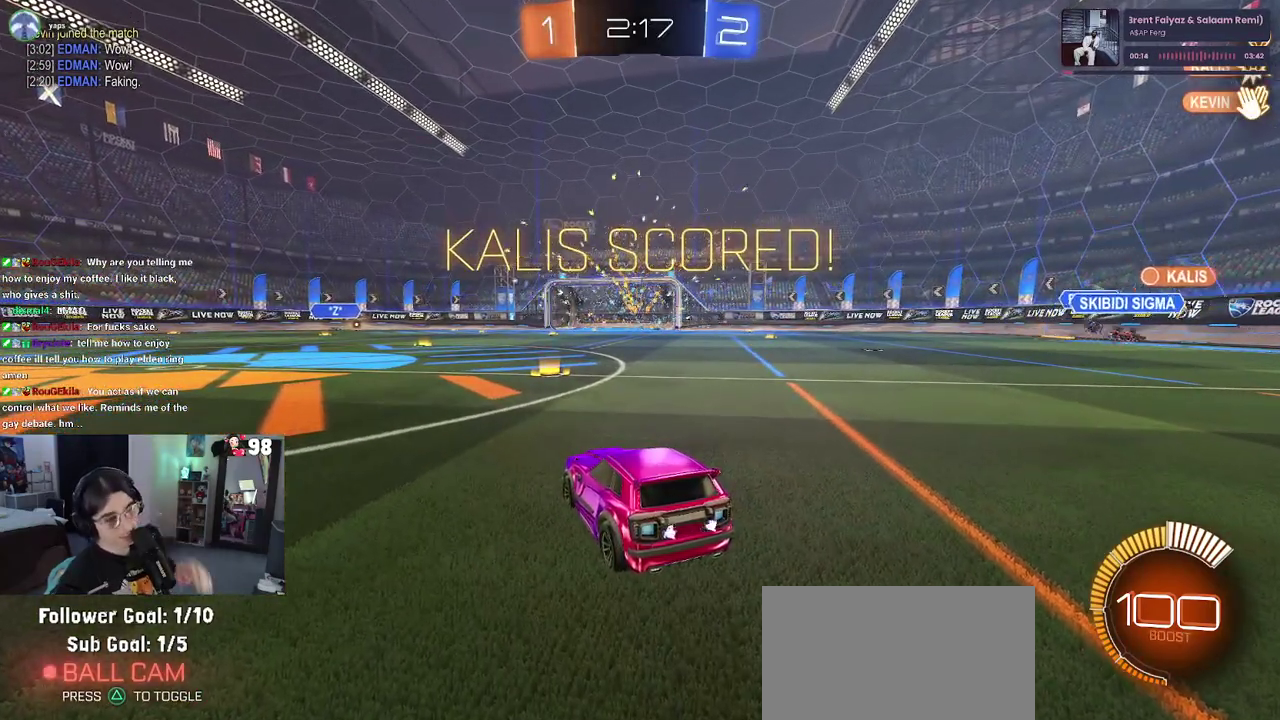
Gameplay with a controller (PlayStation layout); each line is a JSON object with the inputs held at the frame after it. "events" lists button and stick changes between this image and that frame as [ms after this image, input, new state], when the widget could be followed in between. Not read: L1 L2 R1 TOUCHPAD.
{"buttons": [], "left_stick": "center", "right_stick": "center"}
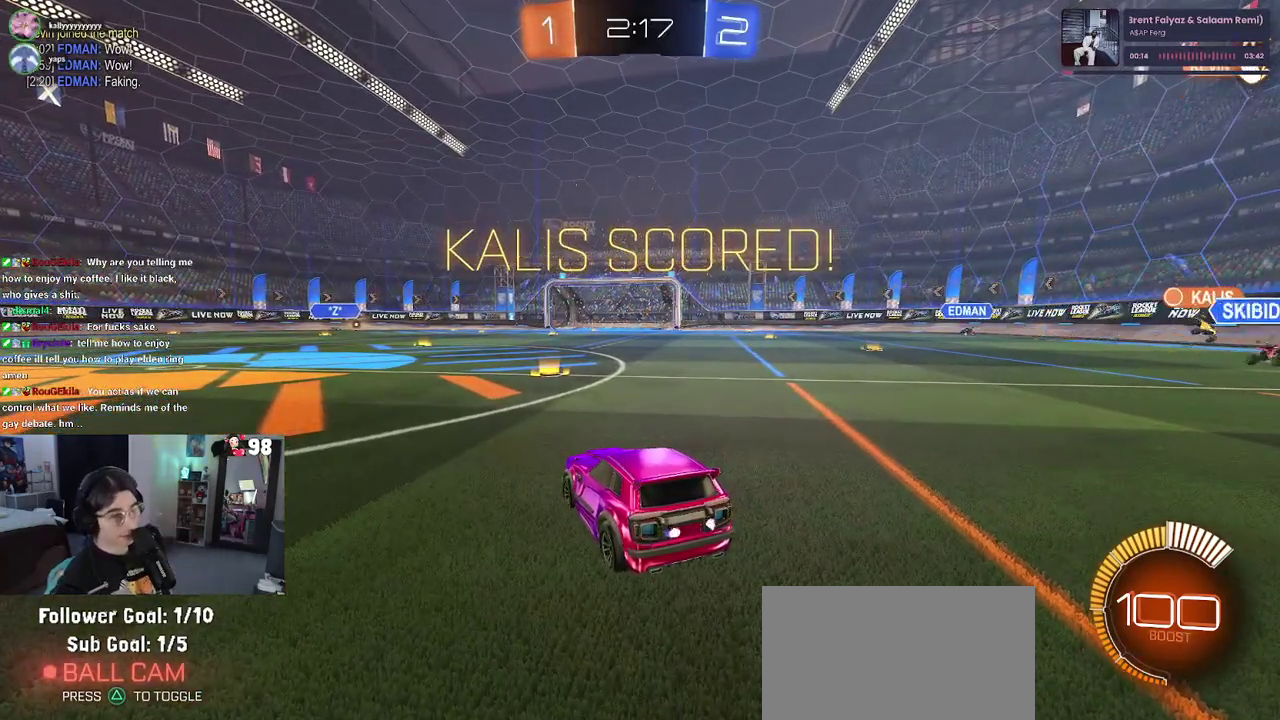
{"buttons": [], "left_stick": "center", "right_stick": "center", "events": []}
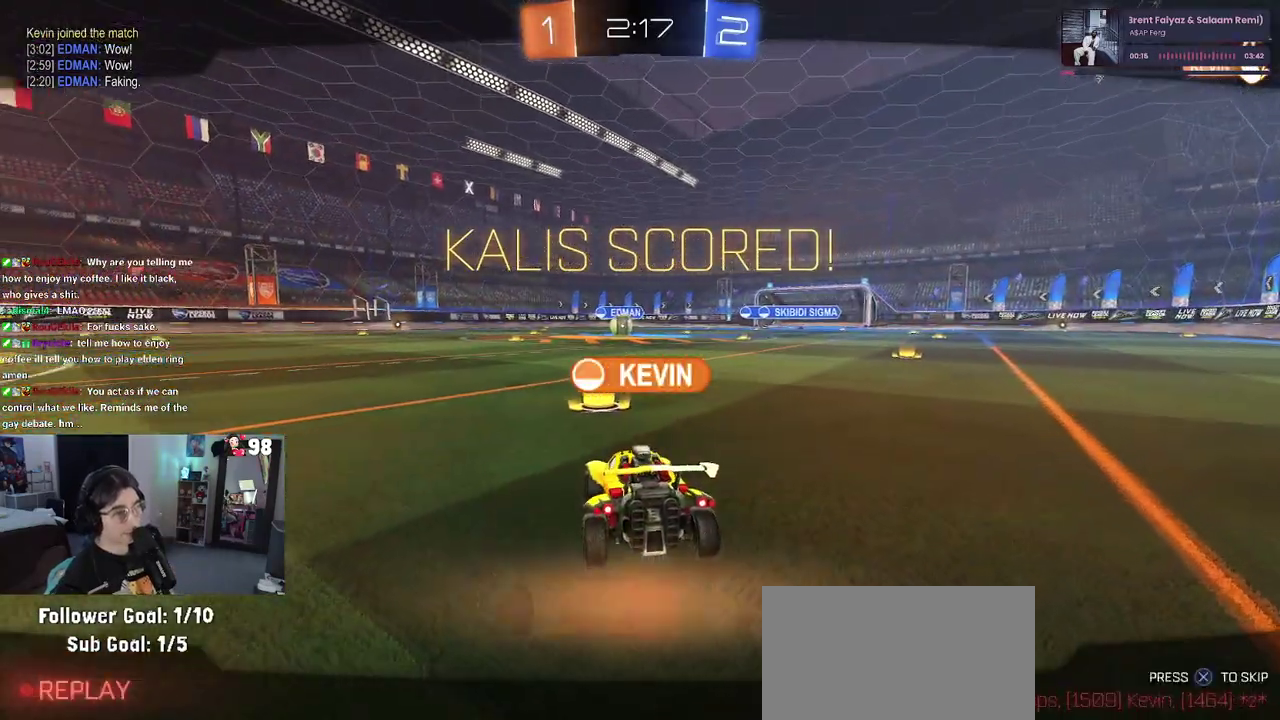
{"buttons": [], "left_stick": "center", "right_stick": "center", "events": [[283, "CROSS", "down"], [450, "CROSS", "up"]]}
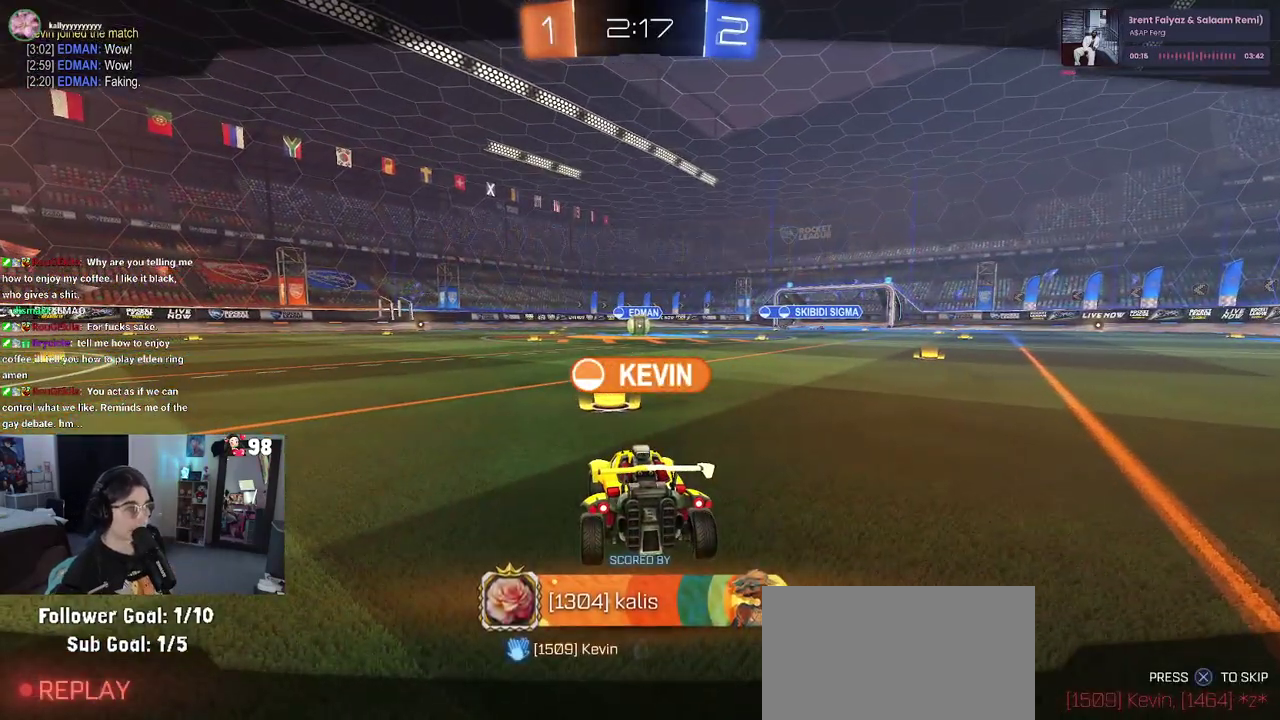
{"buttons": ["CROSS"], "left_stick": "center", "right_stick": "center", "events": [[133, "CROSS", "down"], [300, "CROSS", "up"], [417, "CROSS", "down"]]}
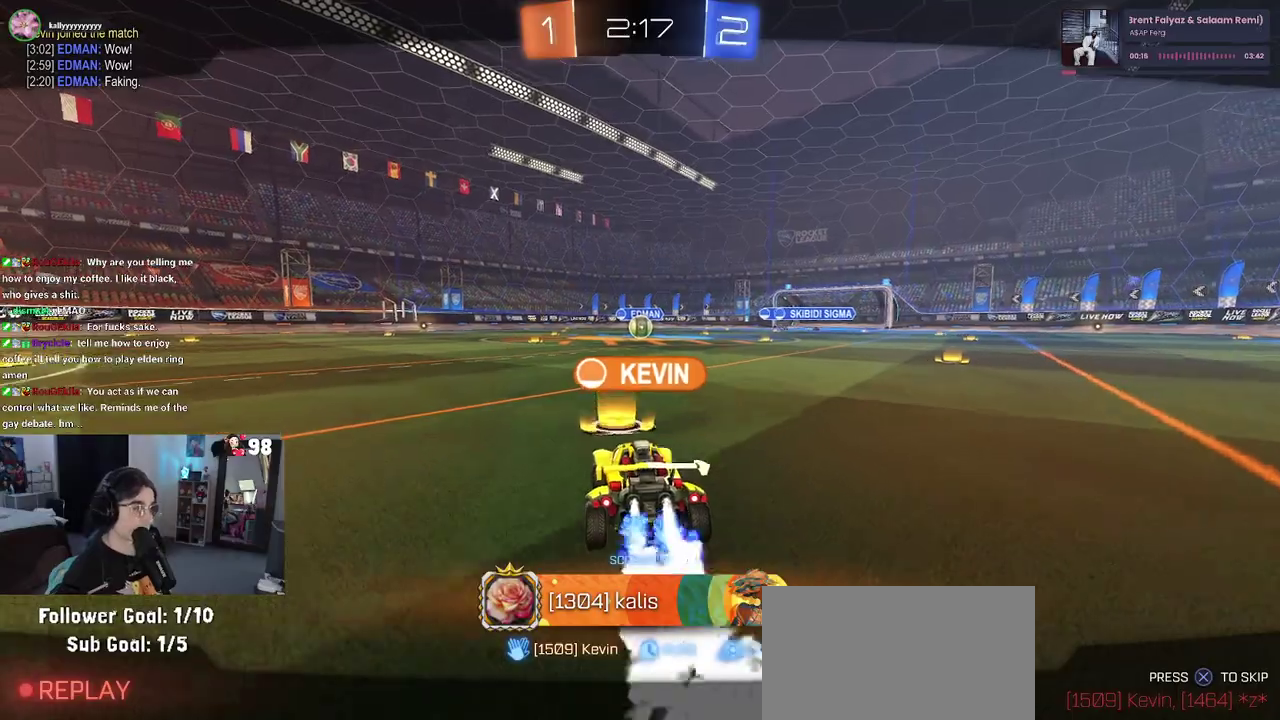
{"buttons": ["CROSS"], "left_stick": "center", "right_stick": "center", "events": [[50, "CROSS", "up"], [183, "CROSS", "down"], [317, "CROSS", "up"], [417, "CROSS", "down"]]}
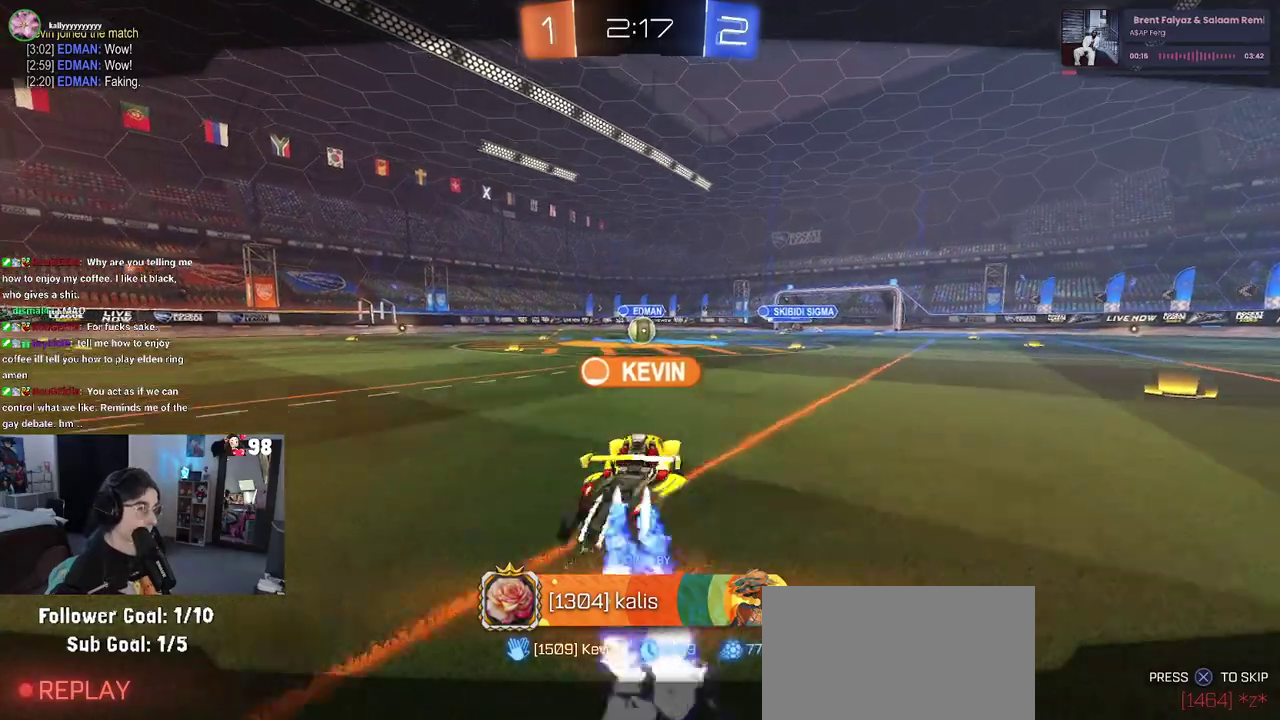
{"buttons": [], "left_stick": "center", "right_stick": "center", "events": [[67, "CROSS", "up"]]}